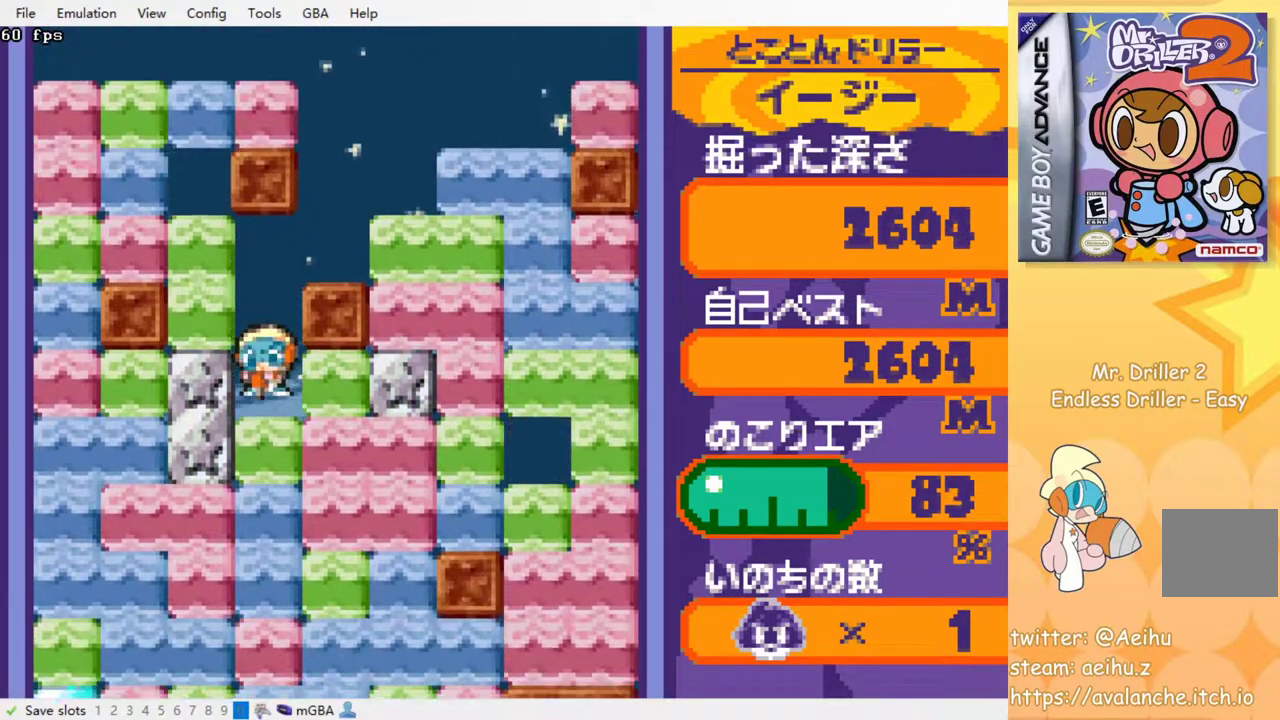
Gameplay with a controller (PlayStation layout); each line is a JSON object with the inputs held at the frame after it. "events" lists button and stick changes between this image and that frame as [ms after this image, input, new state], when the widget could be followed in between. Not read: DPAD_DOWN left_stick right_stick.
{"buttons": ["SQUARE"], "events": [[33, "SQUARE", "down"], [133, "SQUARE", "up"], [167, "SQUARE", "down"], [267, "SQUARE", "up"], [333, "SQUARE", "down"], [433, "SQUARE", "up"], [483, "SQUARE", "down"]]}
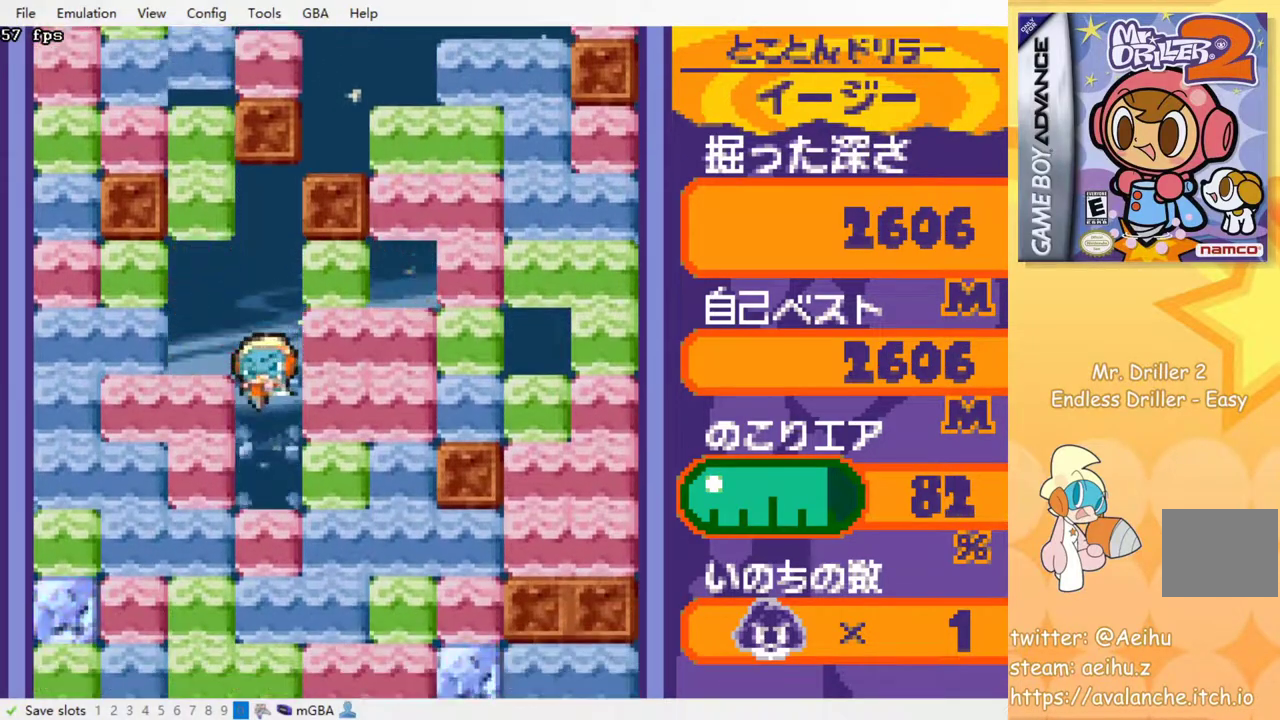
{"buttons": ["SQUARE"], "events": [[83, "SQUARE", "up"], [167, "SQUARE", "down"], [233, "SQUARE", "up"], [300, "SQUARE", "down"], [383, "SQUARE", "up"], [450, "SQUARE", "down"]]}
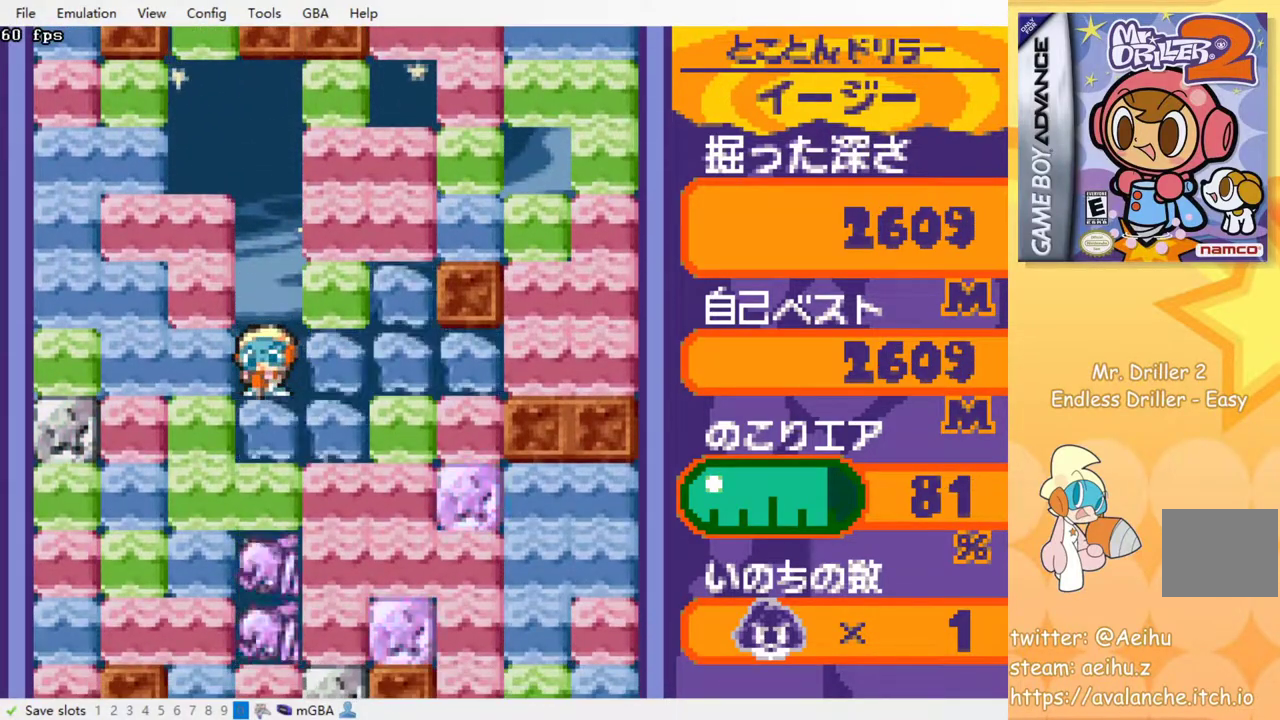
{"buttons": ["SQUARE"], "events": [[50, "SQUARE", "up"], [117, "SQUARE", "down"], [200, "SQUARE", "up"], [283, "SQUARE", "down"], [367, "SQUARE", "up"], [433, "SQUARE", "down"]]}
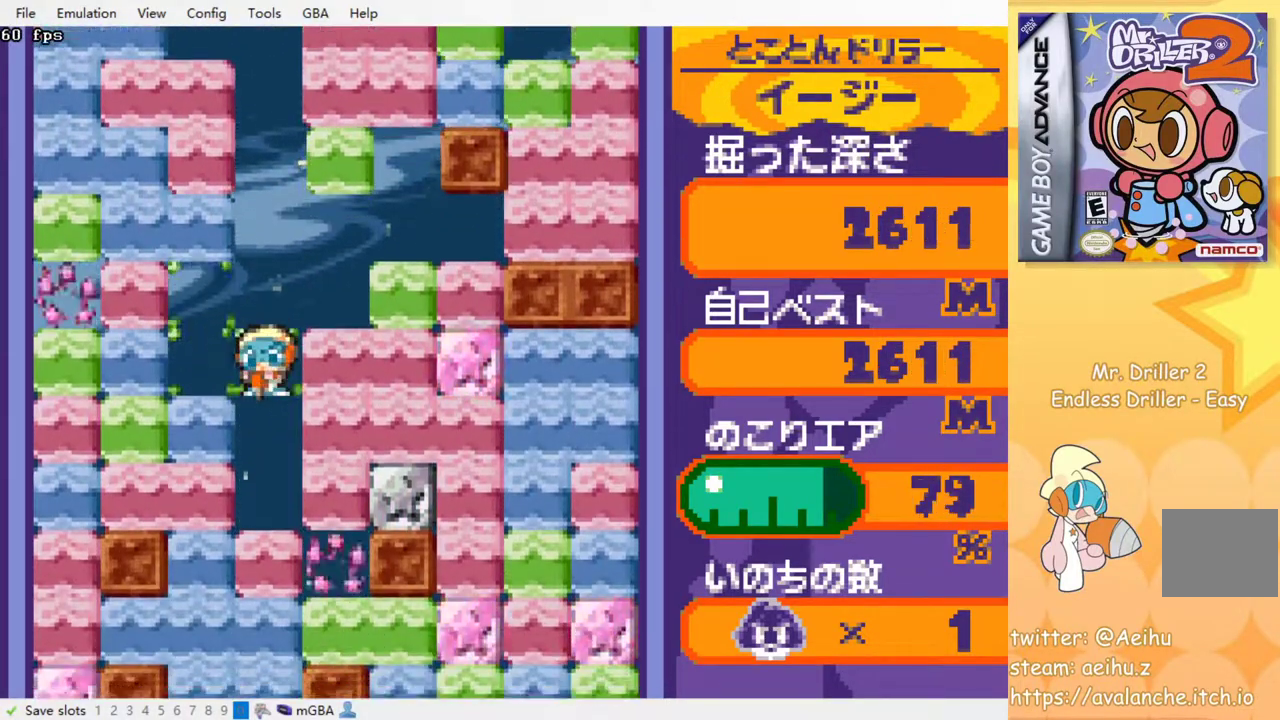
{"buttons": ["SQUARE"], "events": [[33, "SQUARE", "up"], [117, "SQUARE", "down"], [200, "SQUARE", "up"], [267, "SQUARE", "down"], [367, "SQUARE", "up"], [433, "SQUARE", "down"]]}
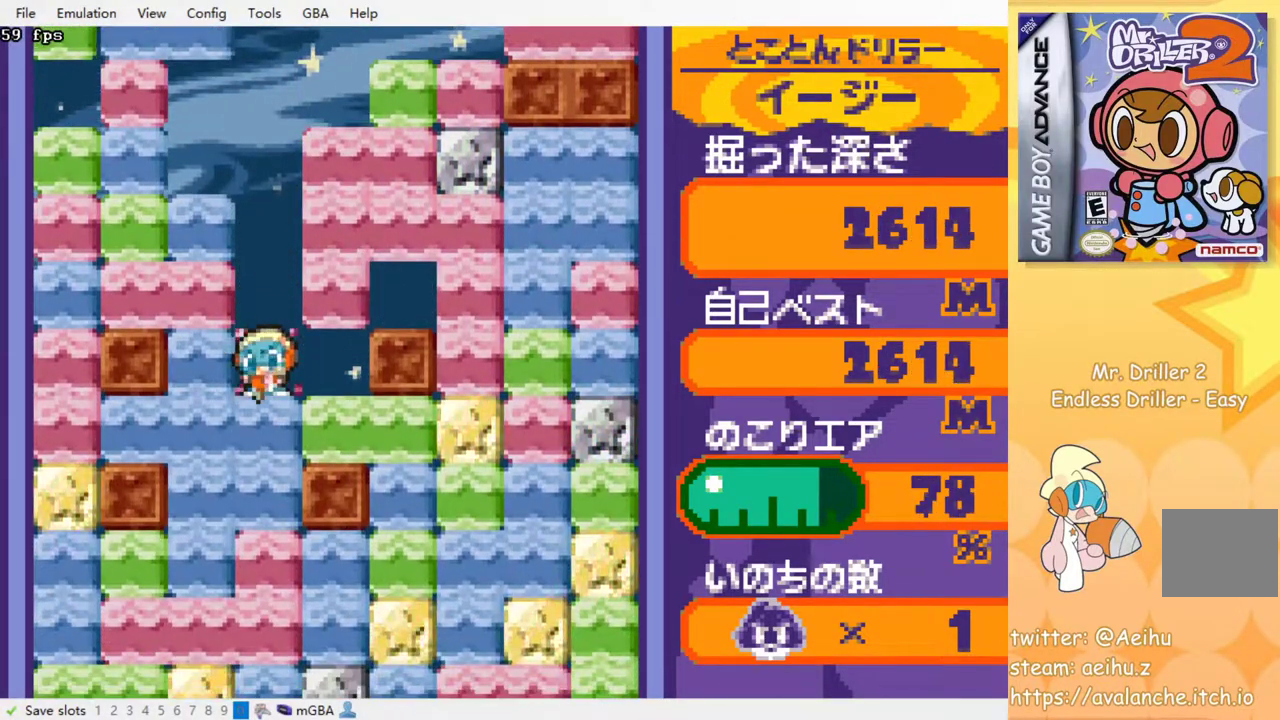
{"buttons": [], "events": [[17, "SQUARE", "up"], [83, "SQUARE", "down"], [167, "SQUARE", "up"], [233, "SQUARE", "down"], [333, "SQUARE", "up"], [400, "SQUARE", "down"], [467, "SQUARE", "up"]]}
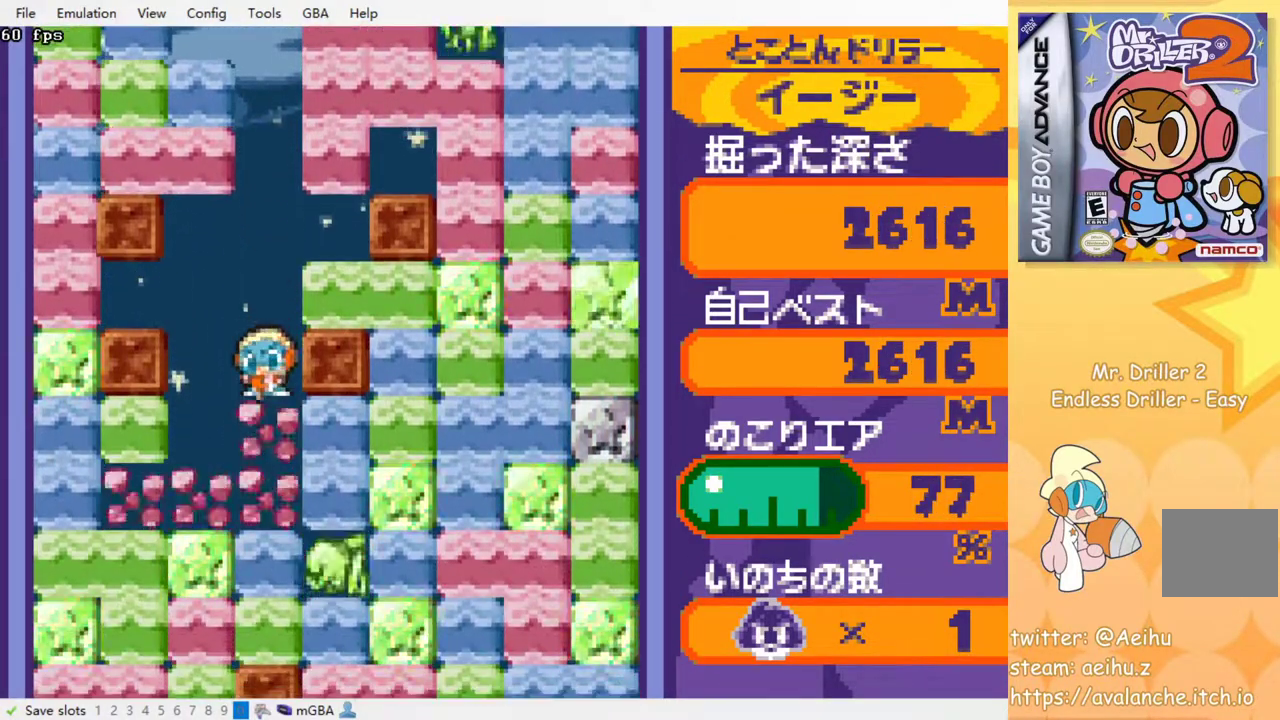
{"buttons": [], "events": [[50, "SQUARE", "down"], [133, "SQUARE", "up"], [200, "SQUARE", "down"], [300, "SQUARE", "up"], [367, "SQUARE", "down"], [467, "SQUARE", "up"]]}
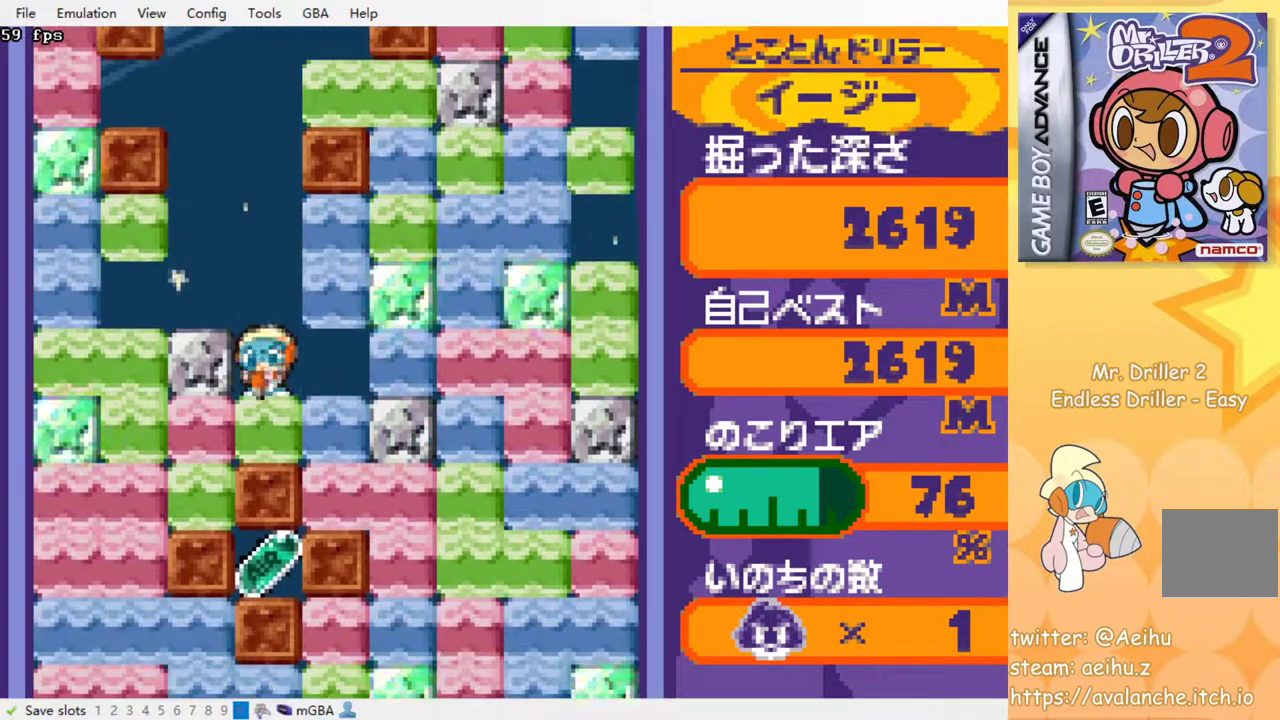
{"buttons": [], "events": [[33, "SQUARE", "down"], [133, "SQUARE", "up"], [200, "SQUARE", "down"], [300, "SQUARE", "up"], [417, "DPAD_LEFT", "down"], [483, "DPAD_LEFT", "up"]]}
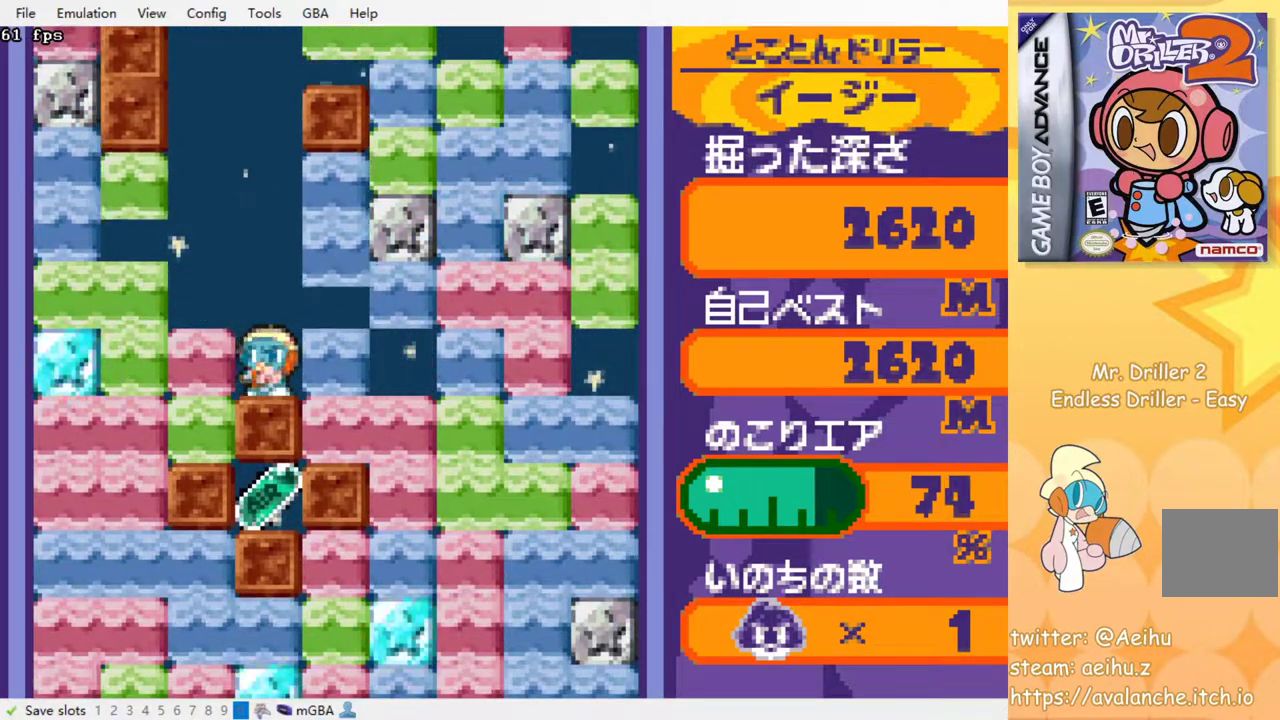
{"buttons": ["SQUARE"], "events": [[117, "DPAD_LEFT", "down"], [167, "SQUARE", "down"], [267, "SQUARE", "up"], [433, "DPAD_LEFT", "up"], [450, "SQUARE", "down"]]}
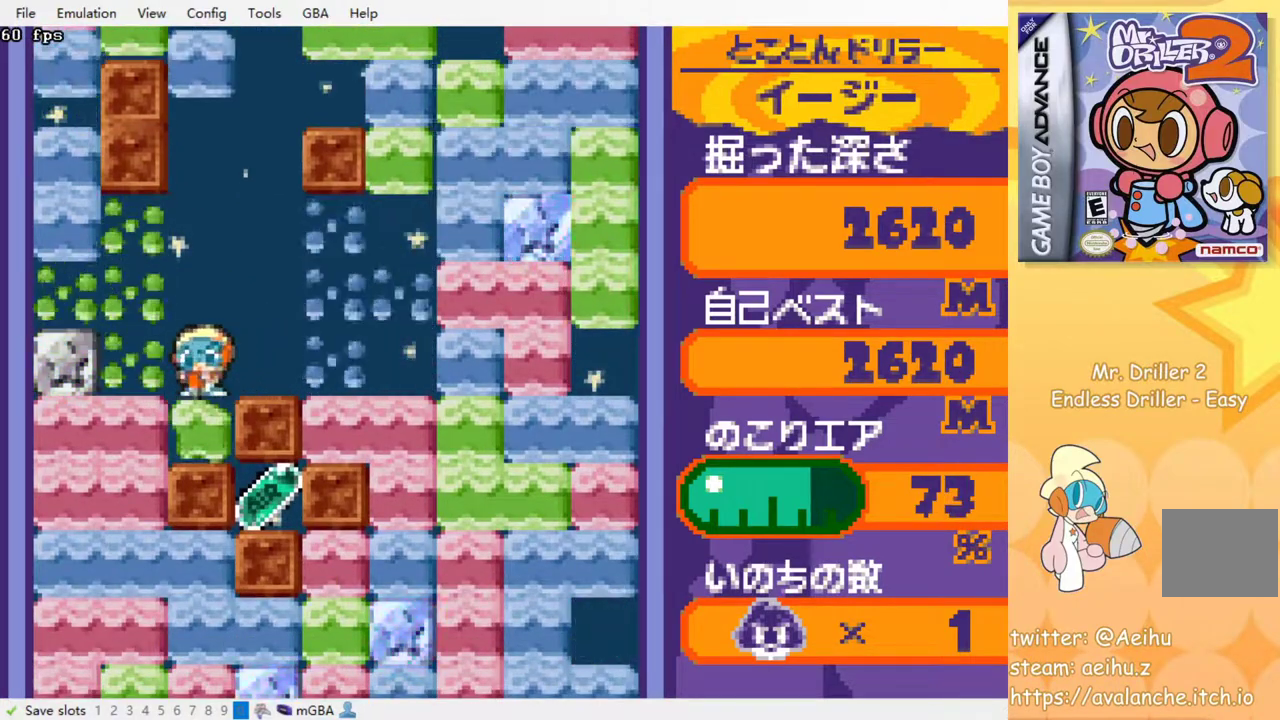
{"buttons": ["SQUARE", "DPAD_LEFT"], "events": [[83, "SQUARE", "up"], [383, "DPAD_LEFT", "down"], [433, "SQUARE", "down"]]}
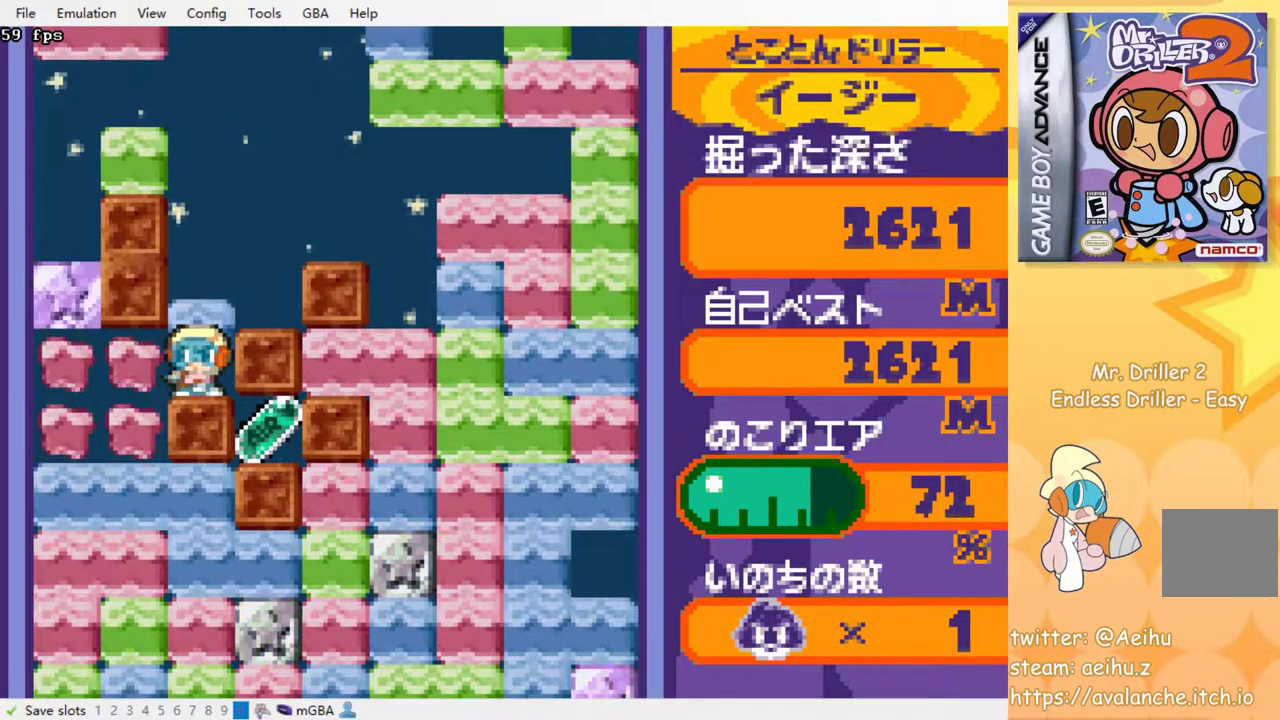
{"buttons": [], "events": [[17, "SQUARE", "up"], [150, "CROSS", "down"], [150, "SQUARE", "down"], [267, "CROSS", "up"], [267, "SQUARE", "up"], [450, "DPAD_LEFT", "up"]]}